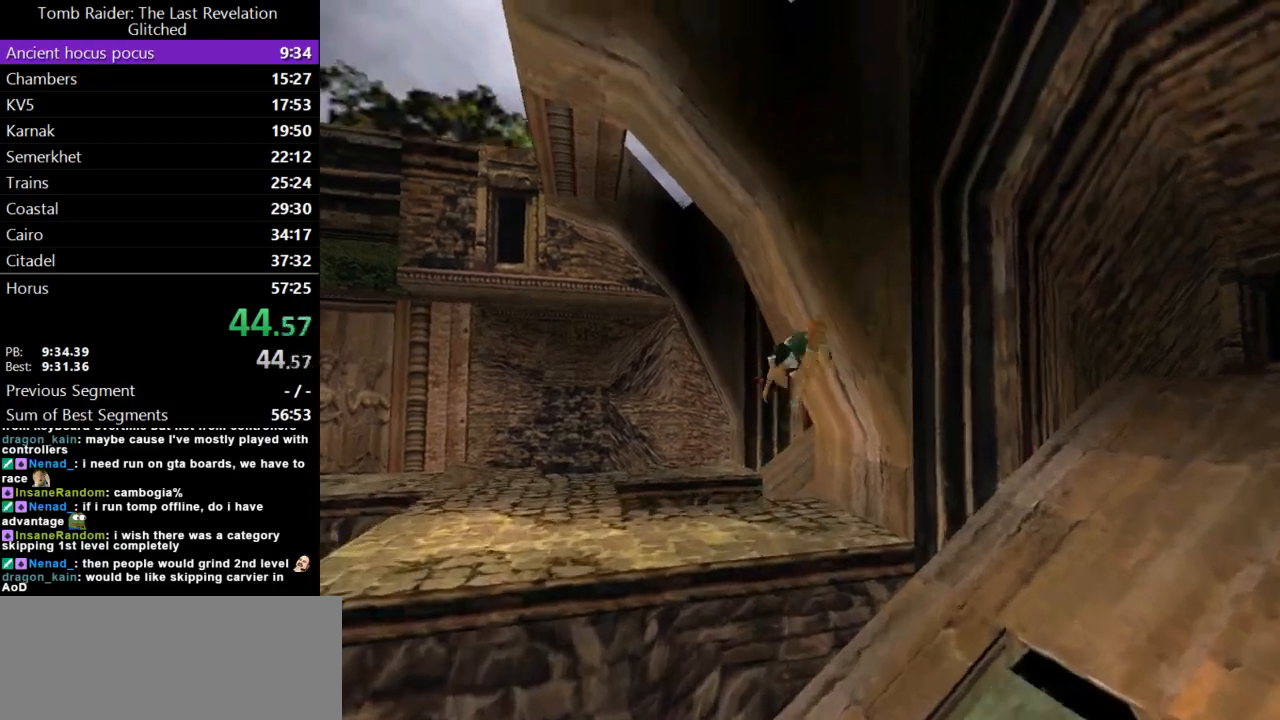
Gameplay with keyboard; each line is a JSON object with the keys held at the frame after it. "events" lists presses ("down") and releases ("up") of "action", "dash", "down", "duck", "flare", "guns", "inv", "jump", "left", "lmed", "look", "lstep", "pause", "right", "roll", "roll2", "rstep", "up" and "walk" between this image and that frame as [ms after this image, input, new state], when the widget could be followed in between. No other keys are recorded. Mouse input is not recorded. Key names are as the overlay labels them; some are game actions (e.g. jump) rather than physical keys.
{"keys": ["jump", "up"], "events": []}
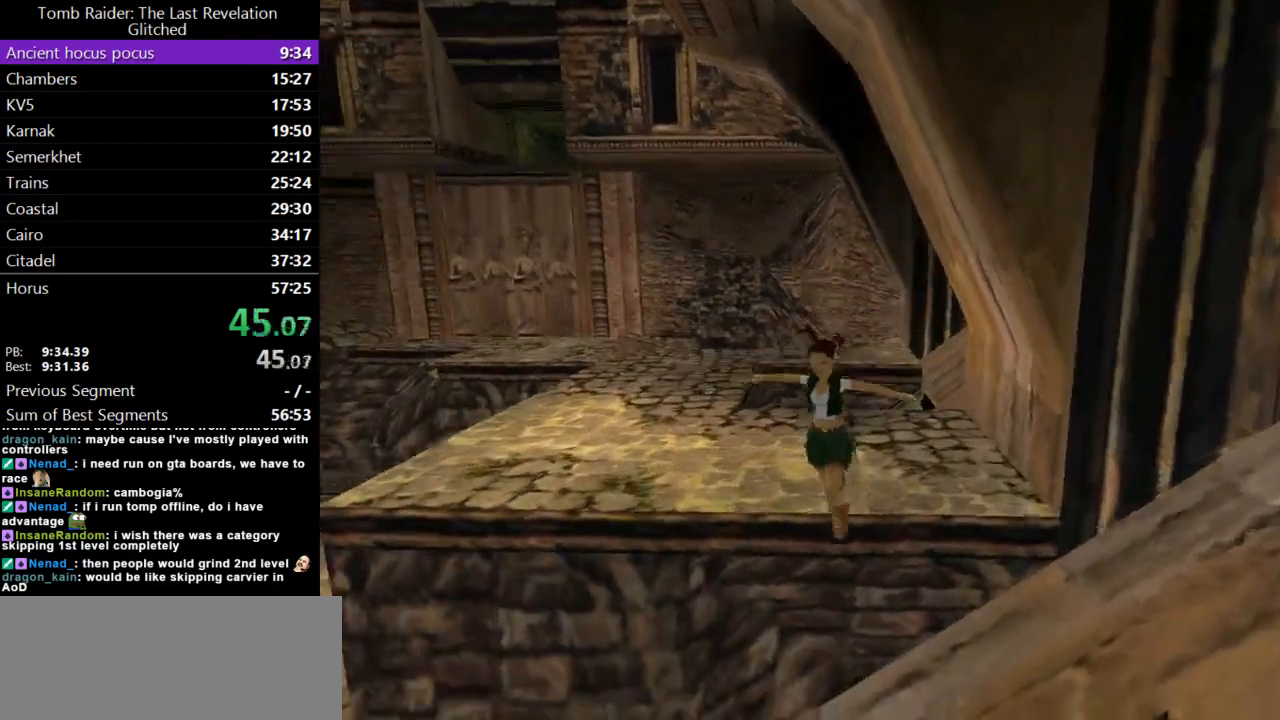
{"keys": ["jump", "right", "up"], "events": [[167, "right", "down"]]}
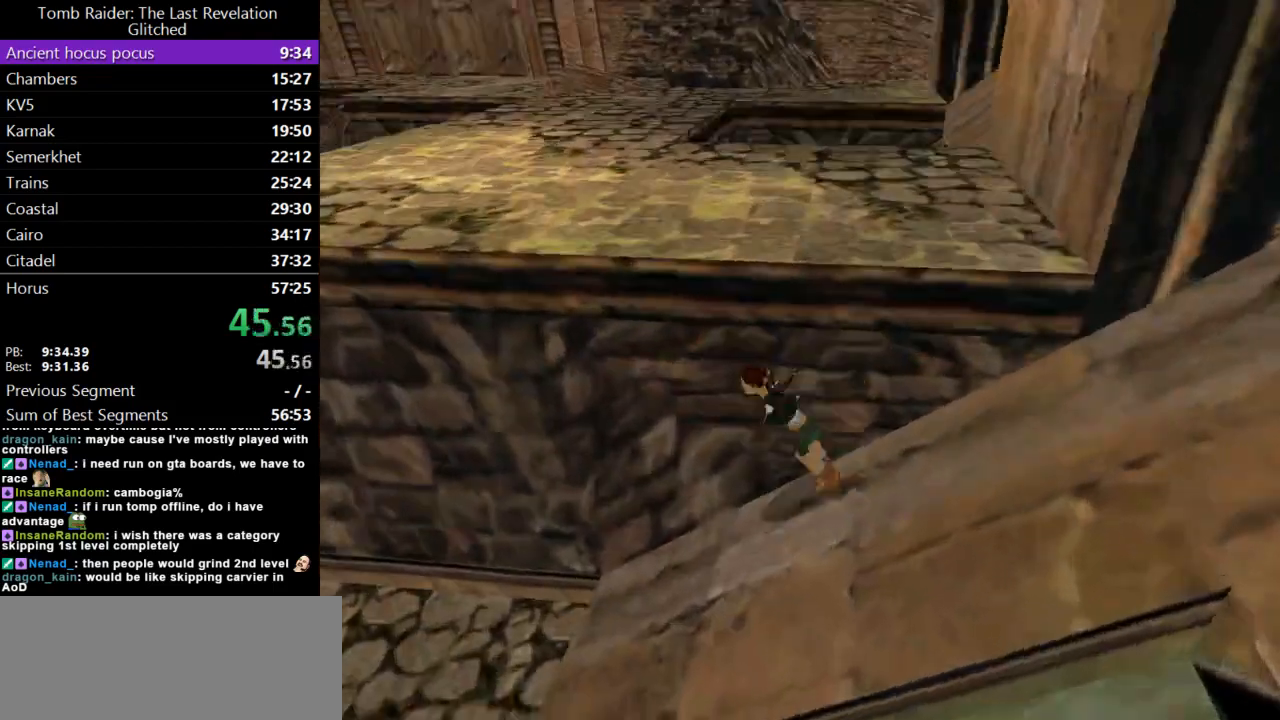
{"keys": ["right", "up"], "events": [[167, "jump", "up"]]}
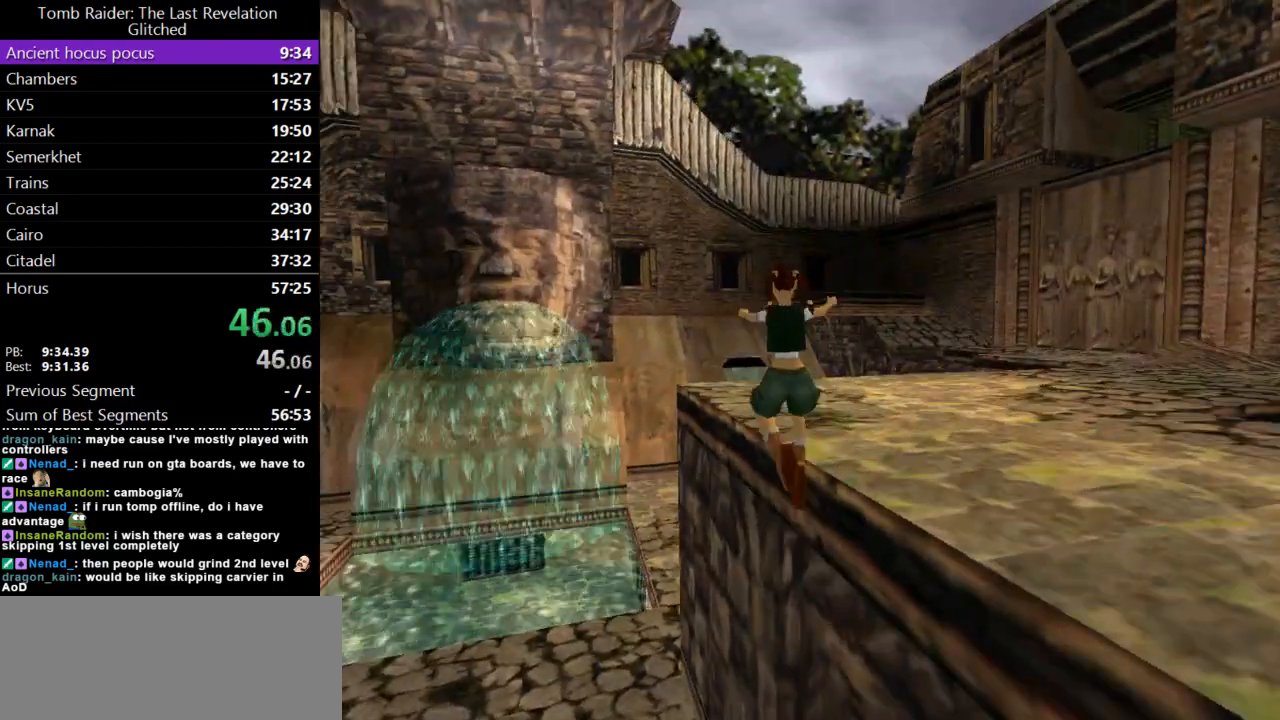
{"keys": ["right", "up"], "events": []}
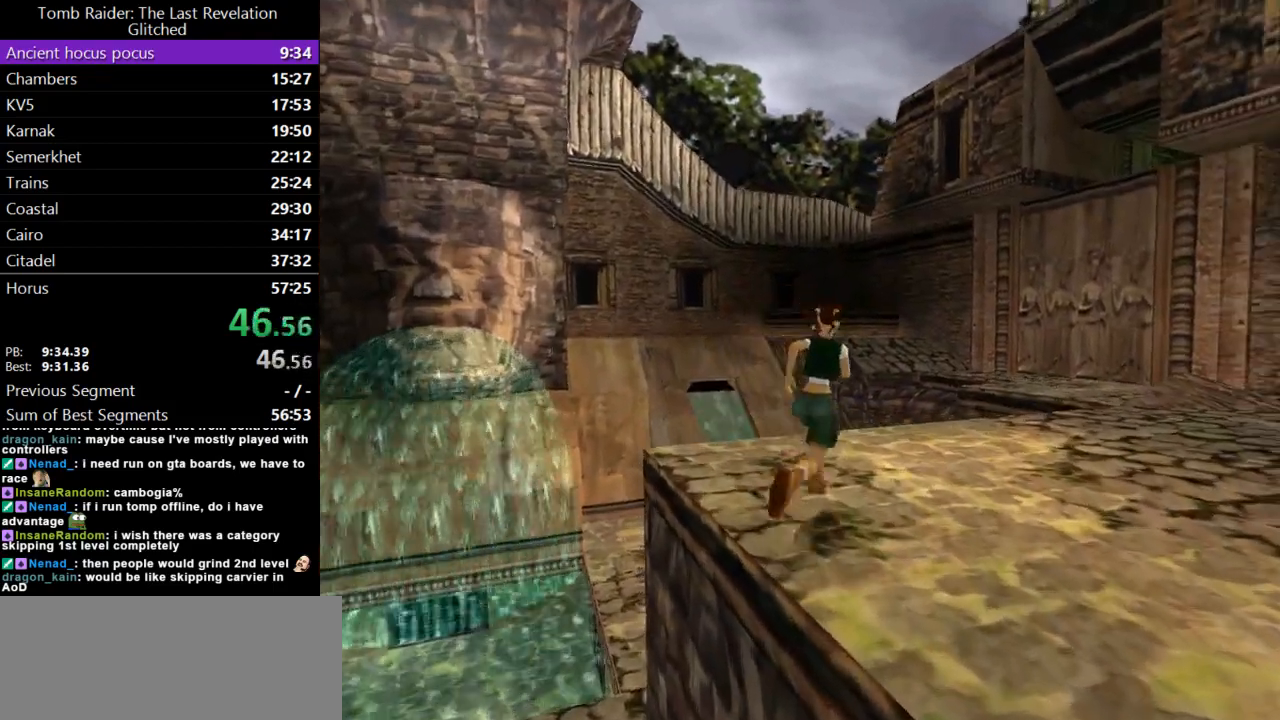
{"keys": ["dash", "right", "up"], "events": [[167, "dash", "down"], [233, "right", "up"], [400, "right", "down"]]}
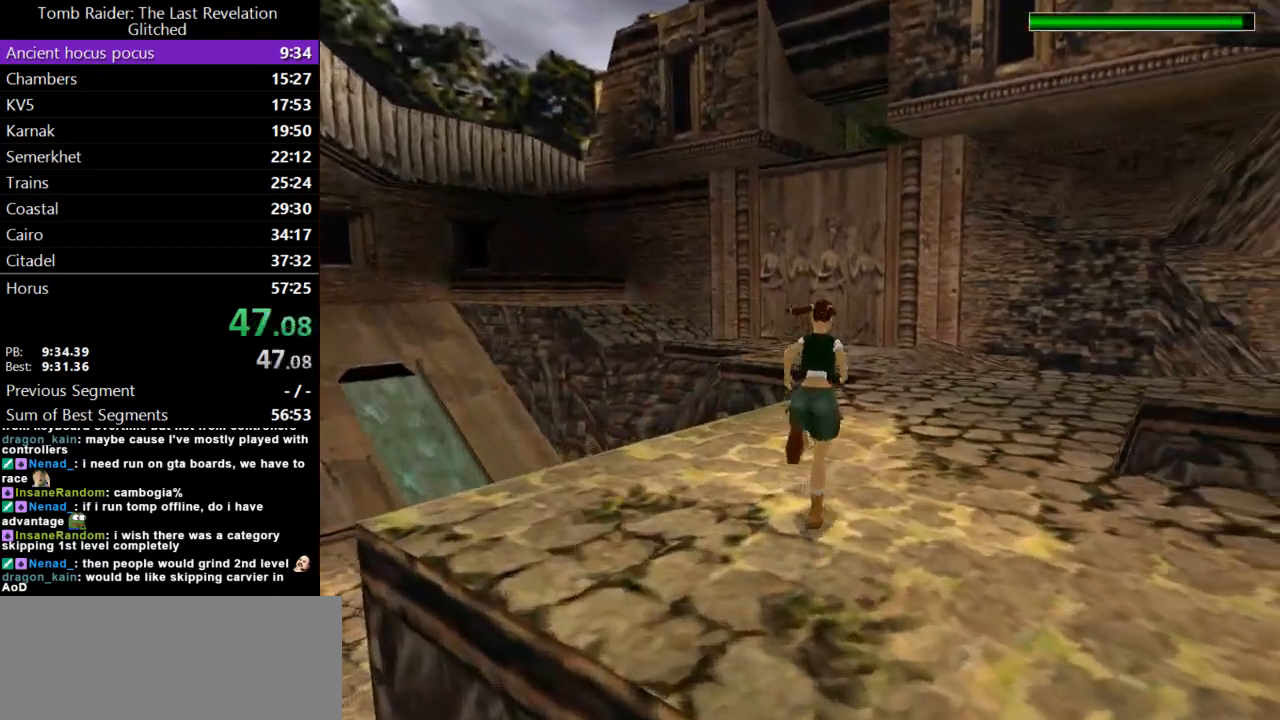
{"keys": ["dash", "right", "up"], "events": [[100, "right", "up"], [433, "right", "down"]]}
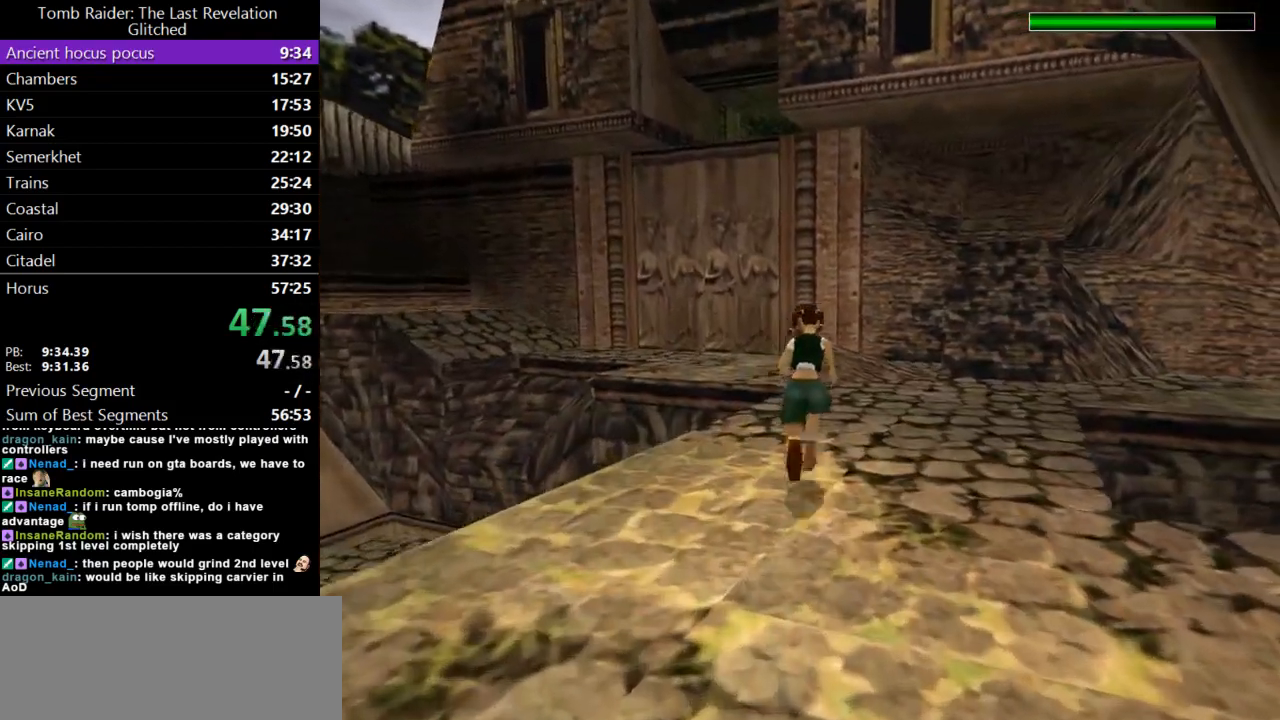
{"keys": ["dash", "up"], "events": [[67, "right", "up"], [200, "left", "down"], [300, "left", "up"]]}
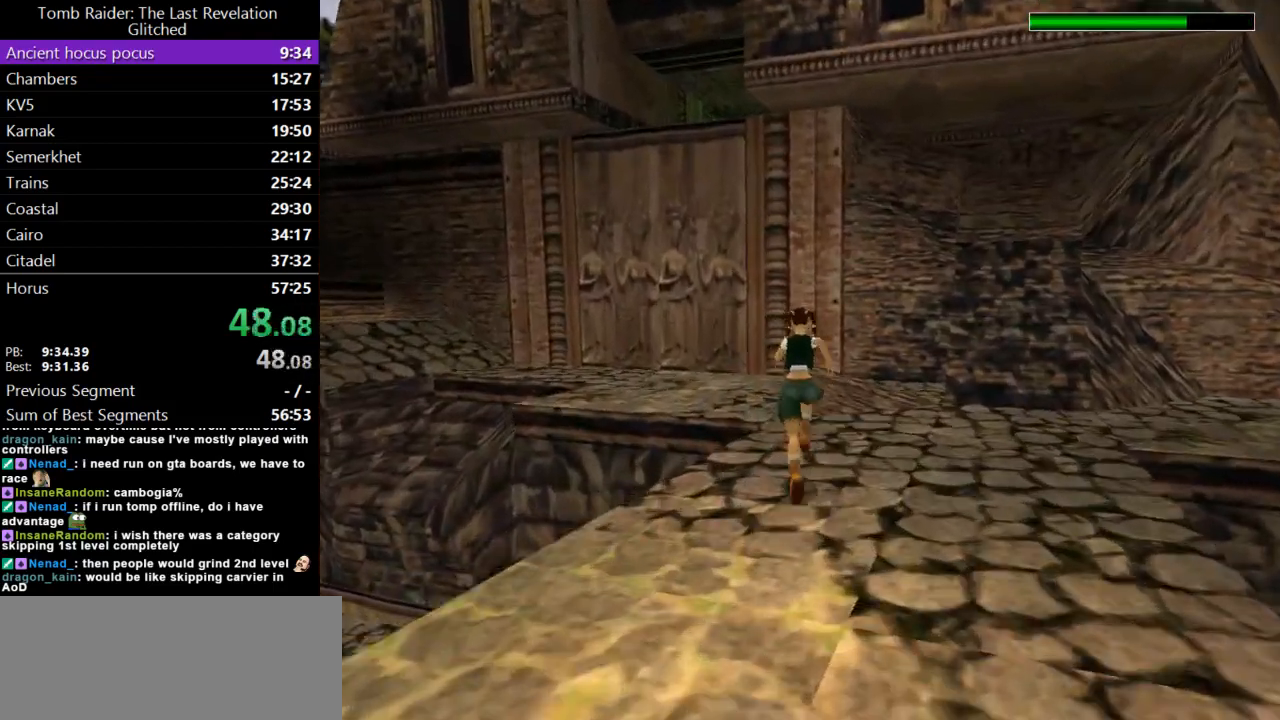
{"keys": ["dash", "left", "up"], "events": [[133, "left", "down"]]}
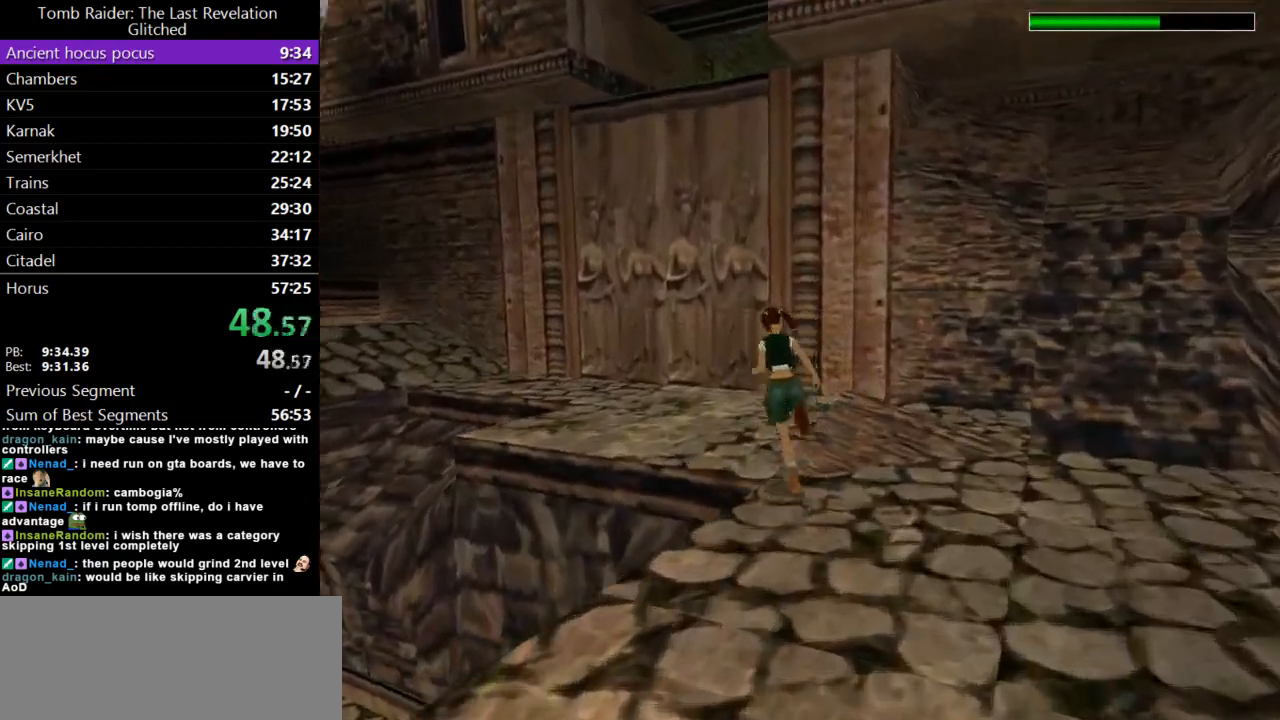
{"keys": ["dash", "left", "up"], "events": []}
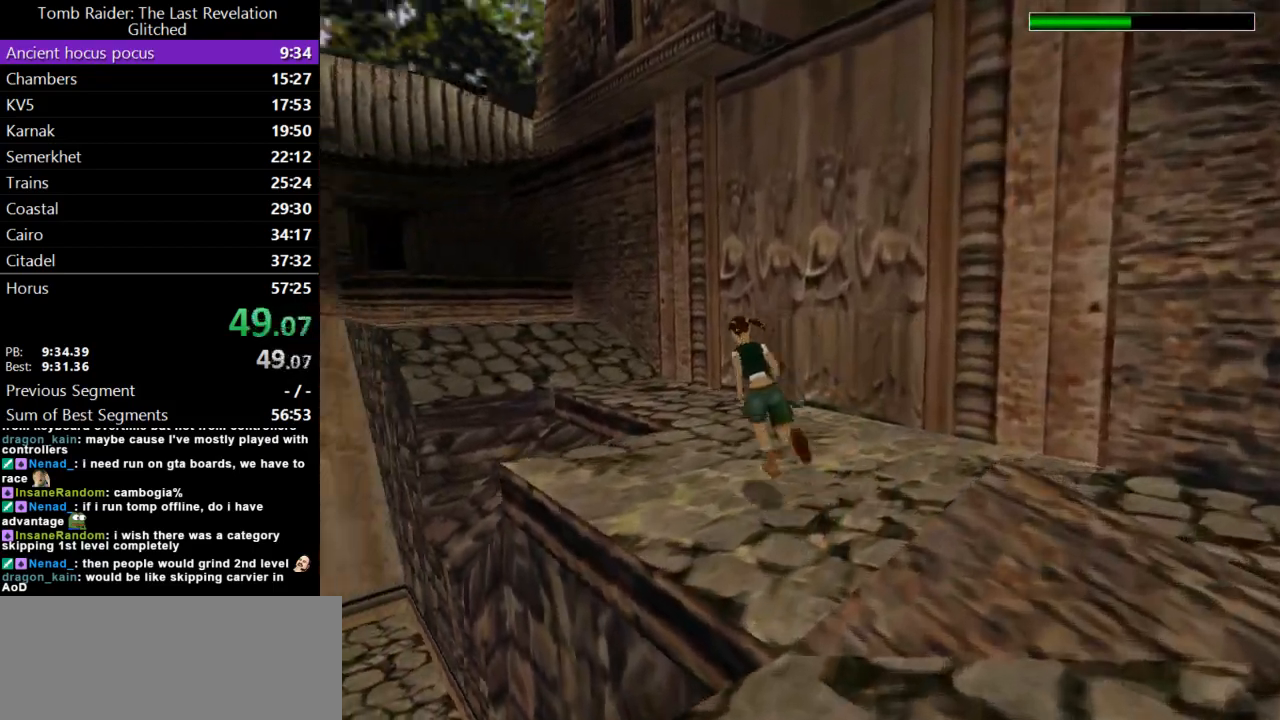
{"keys": ["dash", "jump", "up"], "events": [[67, "left", "up"], [167, "left", "down"], [333, "jump", "down"], [367, "left", "up"]]}
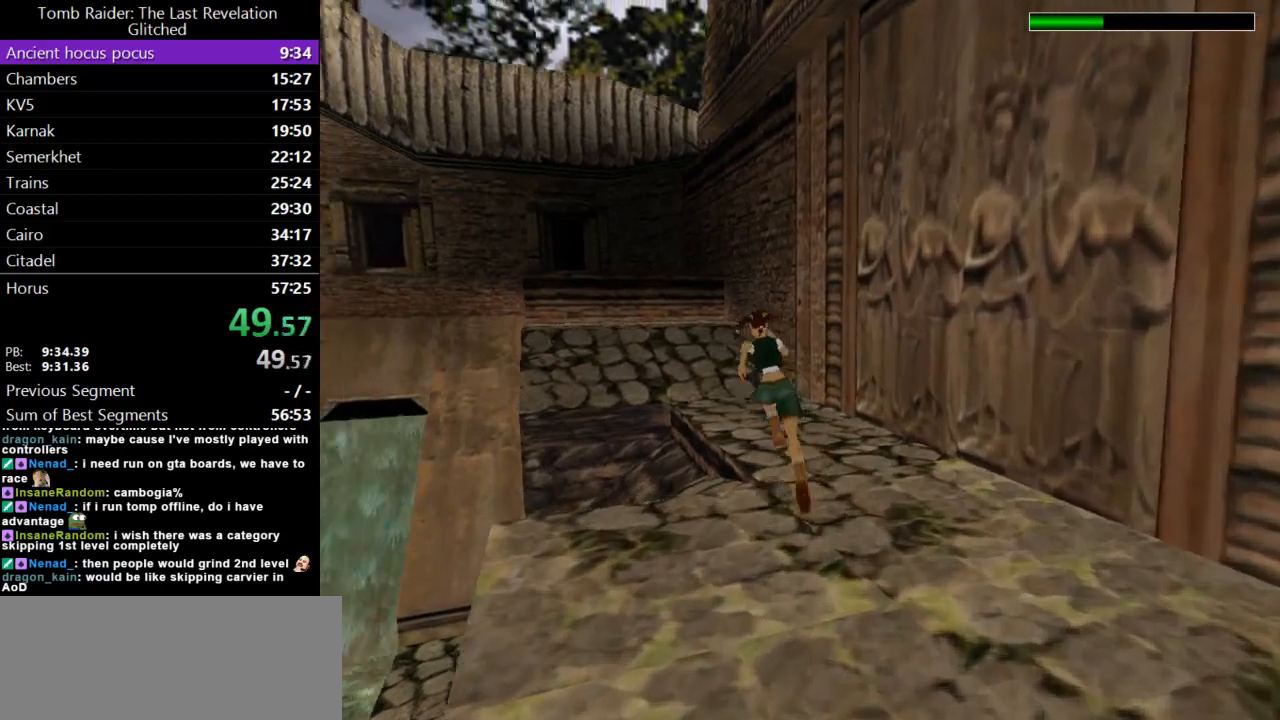
{"keys": ["up"], "events": [[367, "jump", "up"], [433, "dash", "up"]]}
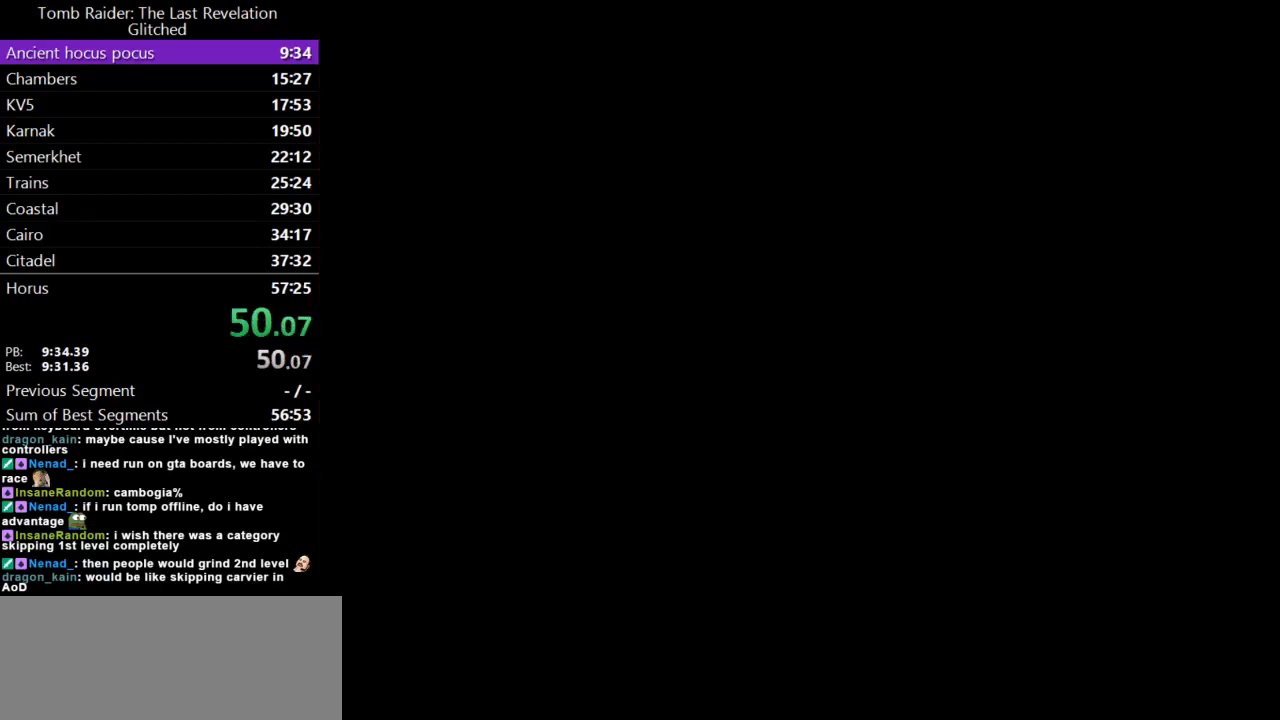
{"keys": ["left", "up"], "events": [[167, "look", "down"], [233, "left", "down"], [333, "look", "up"]]}
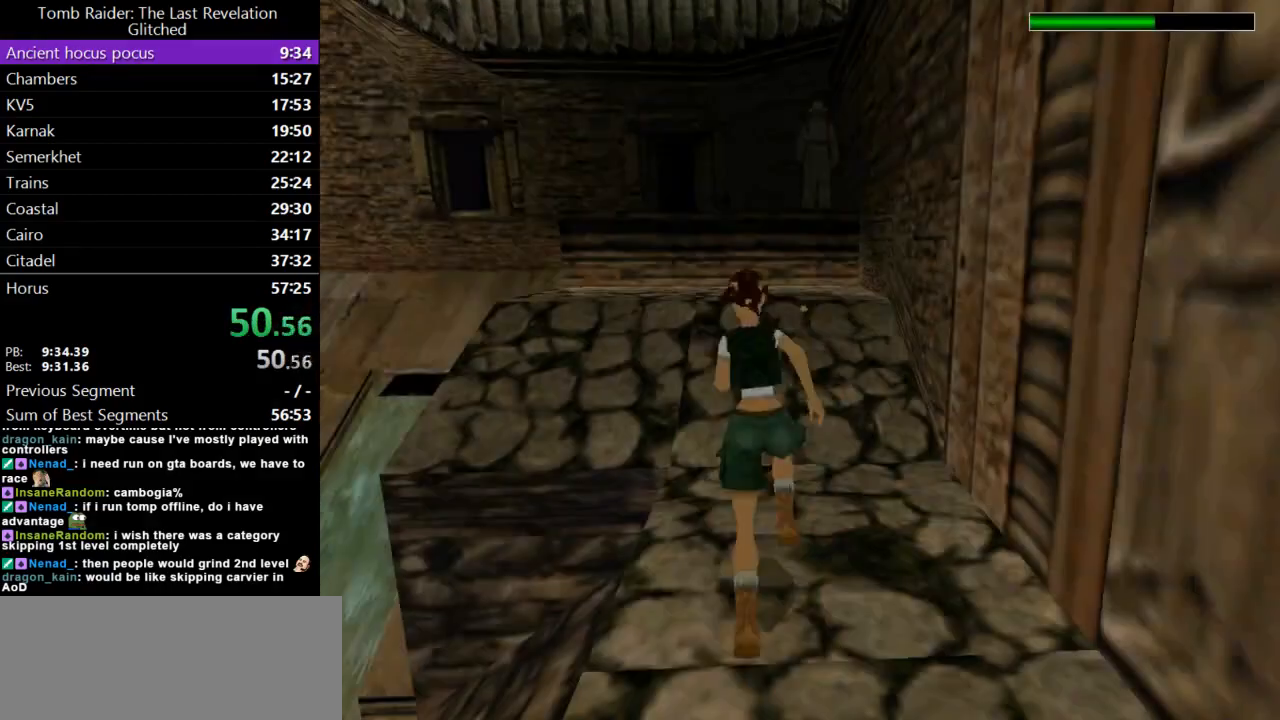
{"keys": ["up"], "events": [[233, "left", "up"]]}
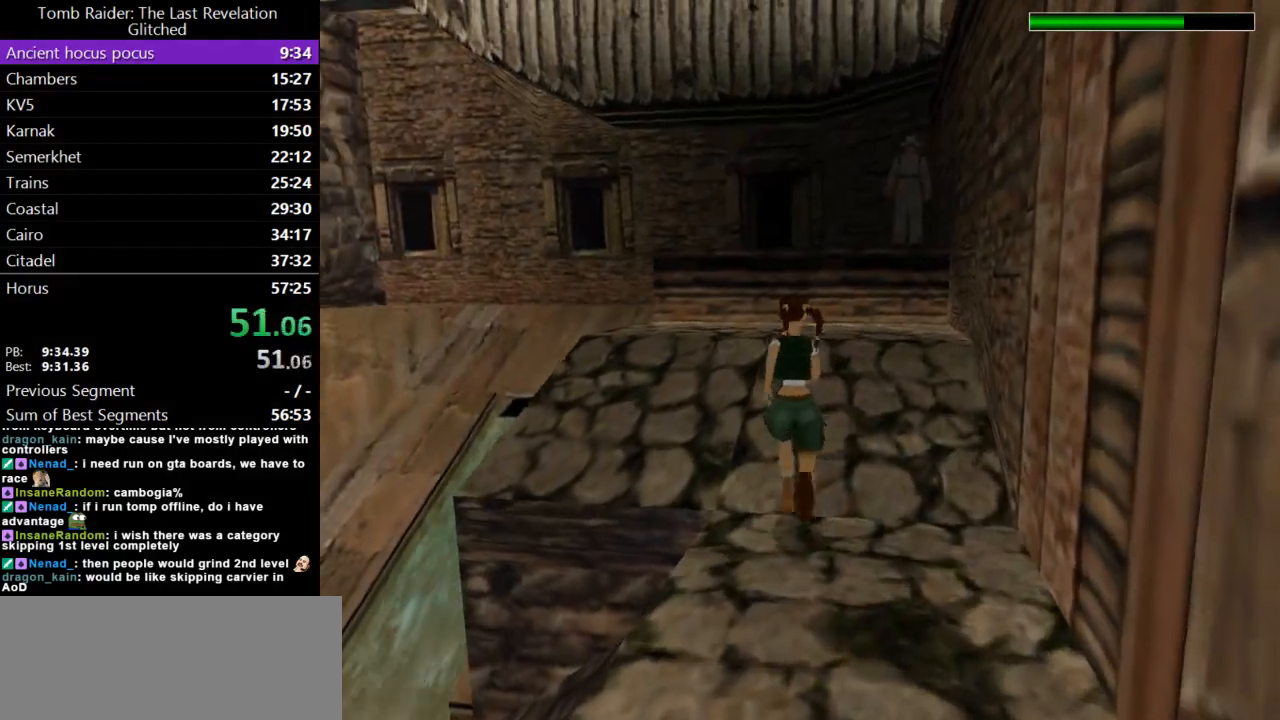
{"keys": ["jump", "up"], "events": [[267, "left", "down"], [400, "jump", "down"], [400, "left", "up"]]}
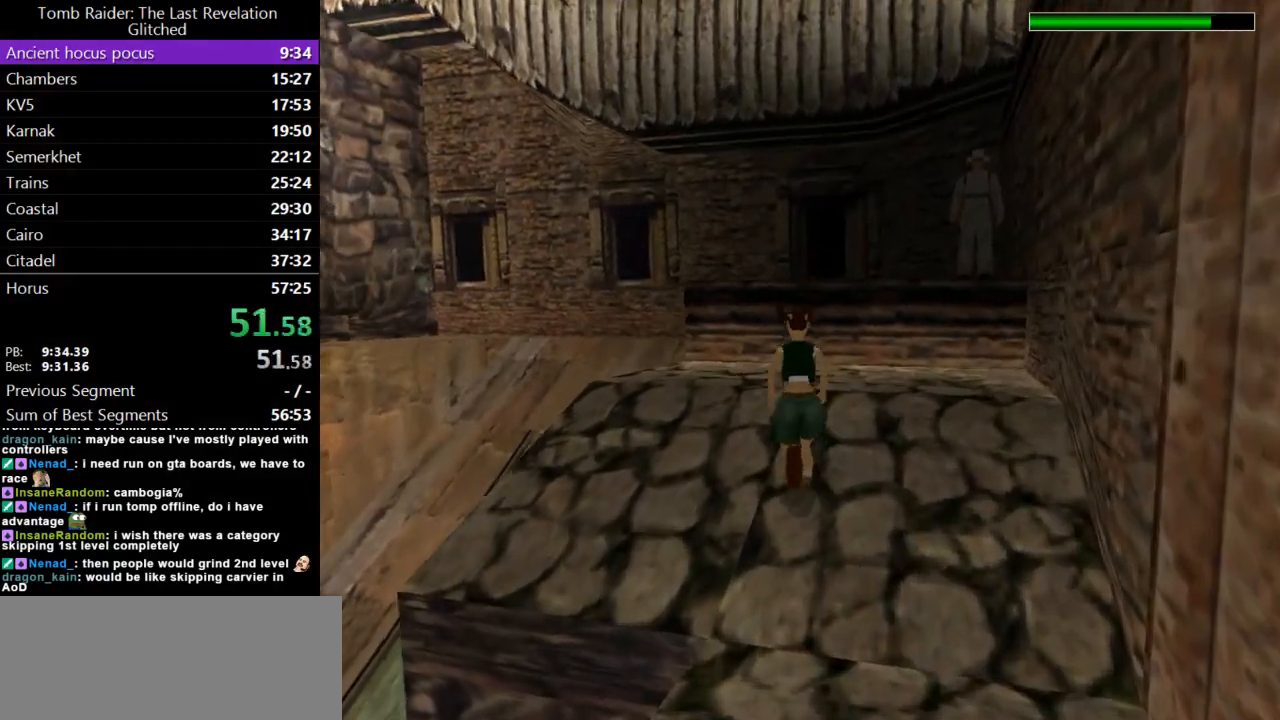
{"keys": ["left"], "events": [[167, "jump", "up"], [333, "up", "up"], [433, "left", "down"]]}
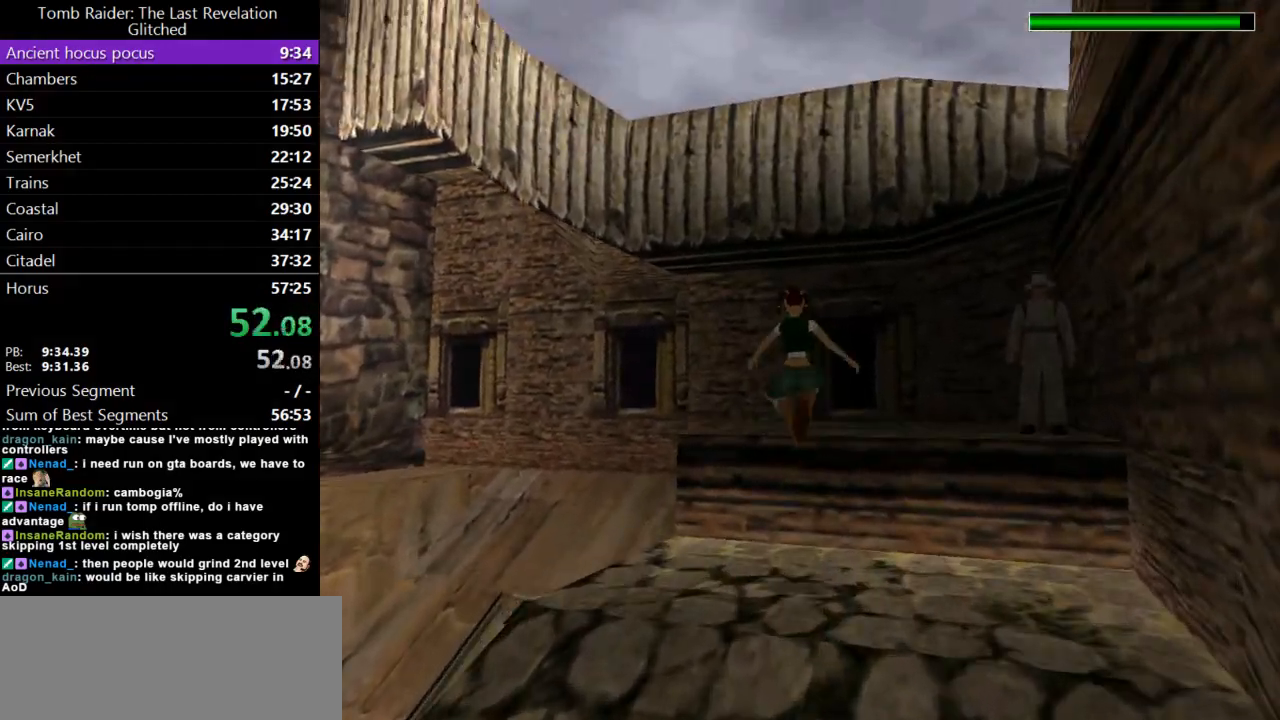
{"keys": ["roll2"], "events": [[67, "left", "up"], [167, "left", "down"], [300, "left", "up"], [367, "roll2", "down"]]}
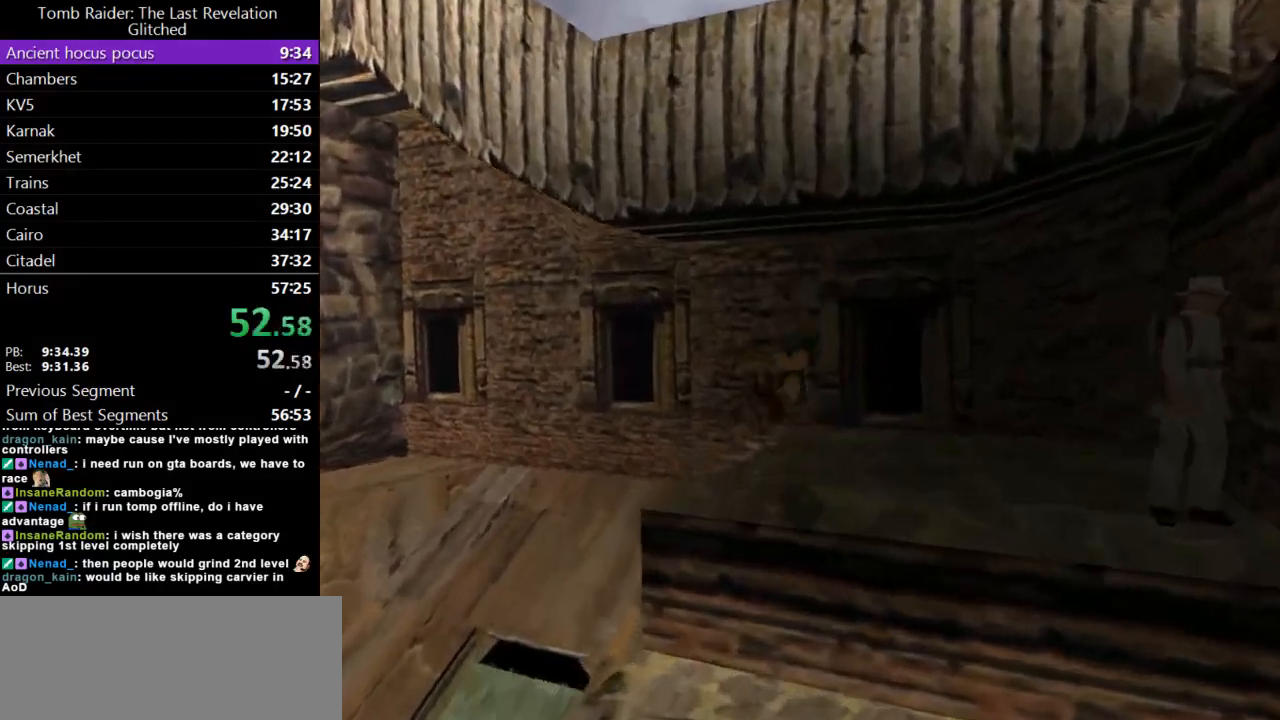
{"keys": [], "events": [[300, "roll2", "up"]]}
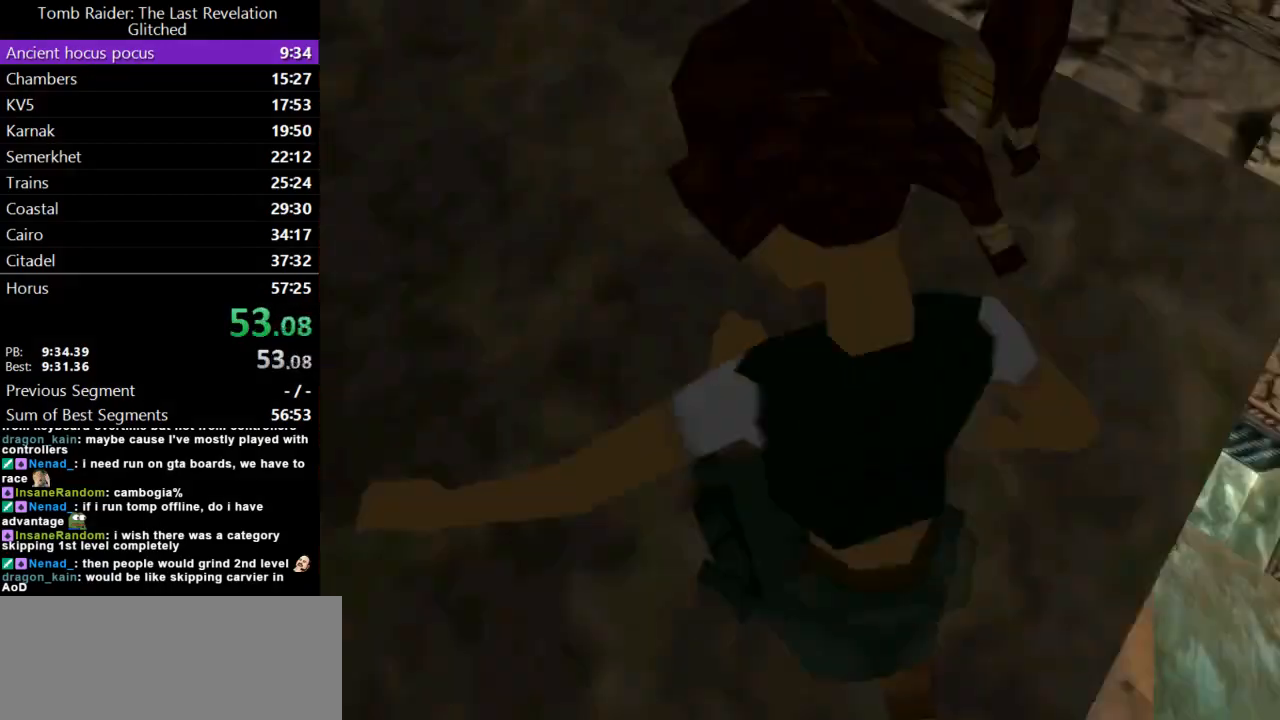
{"keys": [], "events": []}
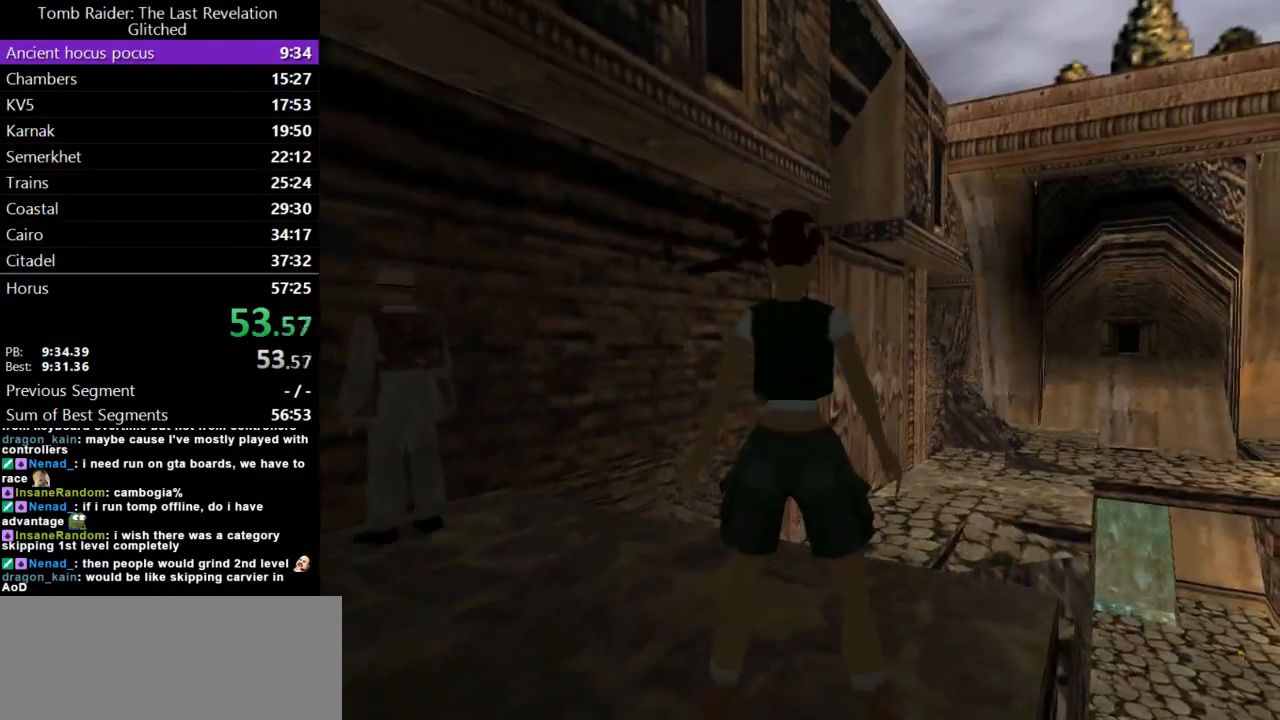
{"keys": ["left", "up"], "events": [[267, "look", "down"], [400, "up", "down"], [500, "left", "down"], [500, "look", "up"]]}
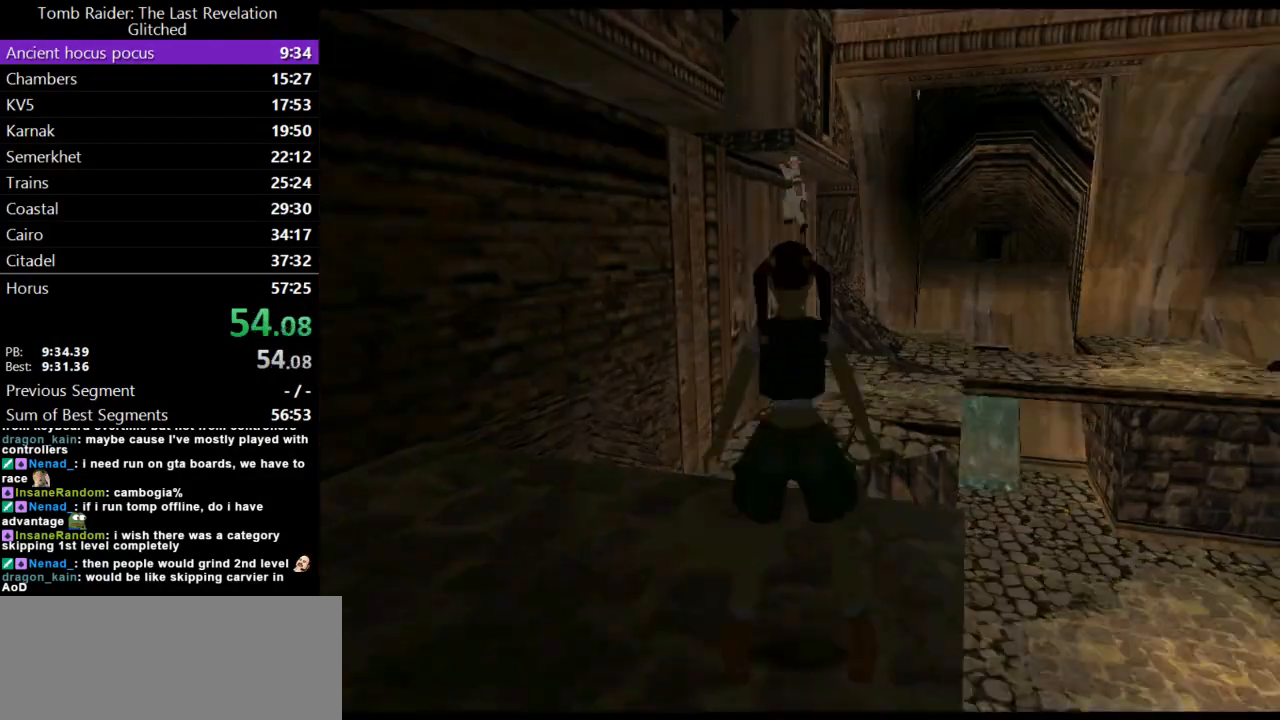
{"keys": ["left", "up"], "events": []}
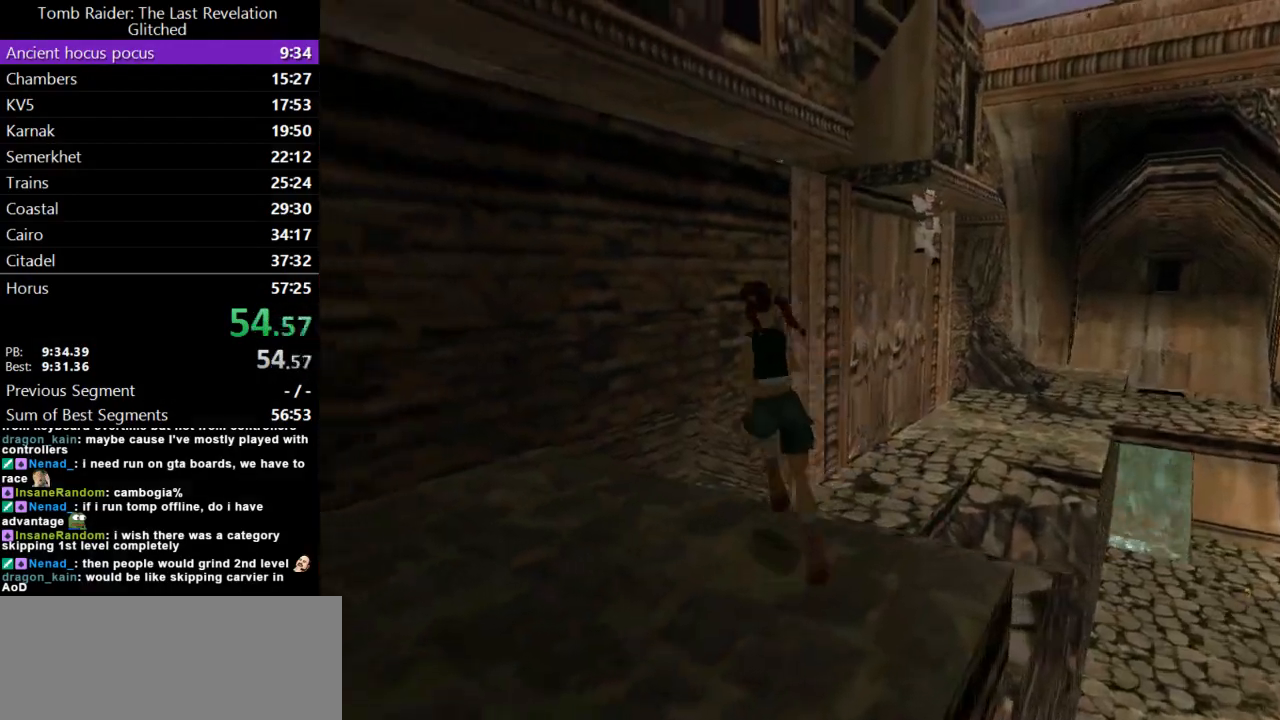
{"keys": ["action"], "events": [[67, "left", "up"], [167, "jump", "down"], [233, "left", "down"], [367, "left", "up"], [433, "action", "down"], [467, "up", "up"], [500, "jump", "up"]]}
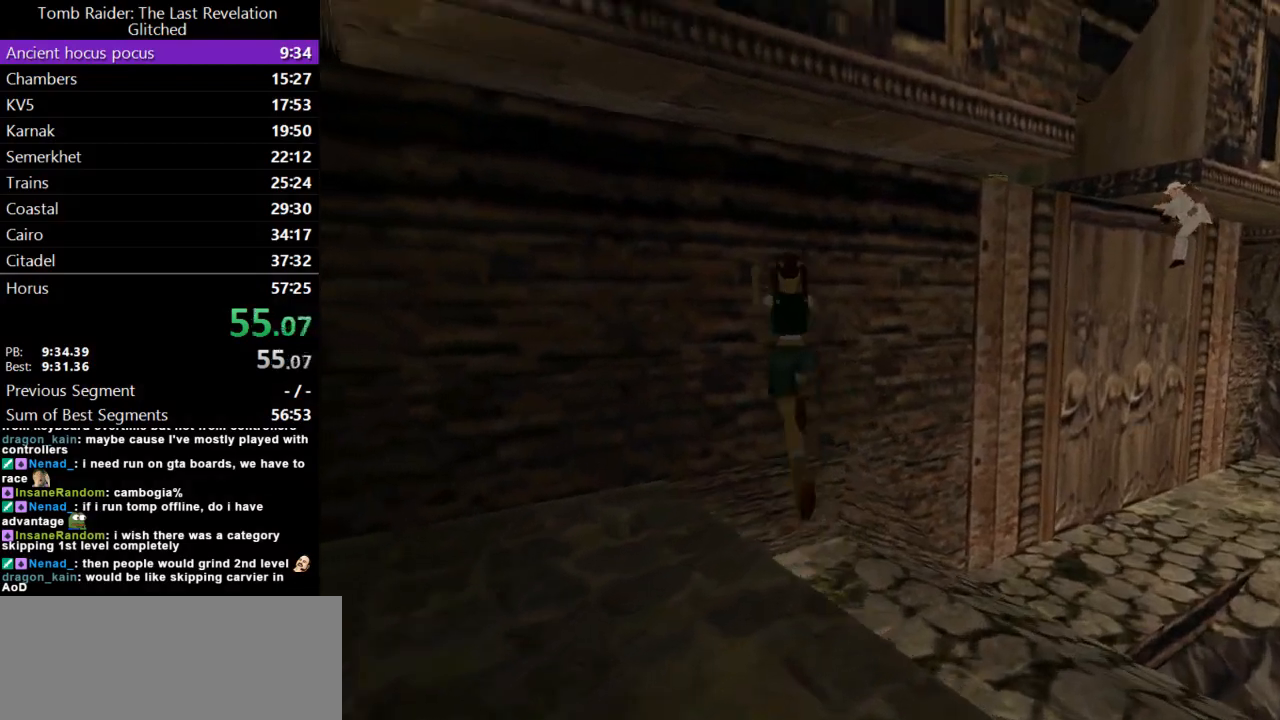
{"keys": ["action"], "events": []}
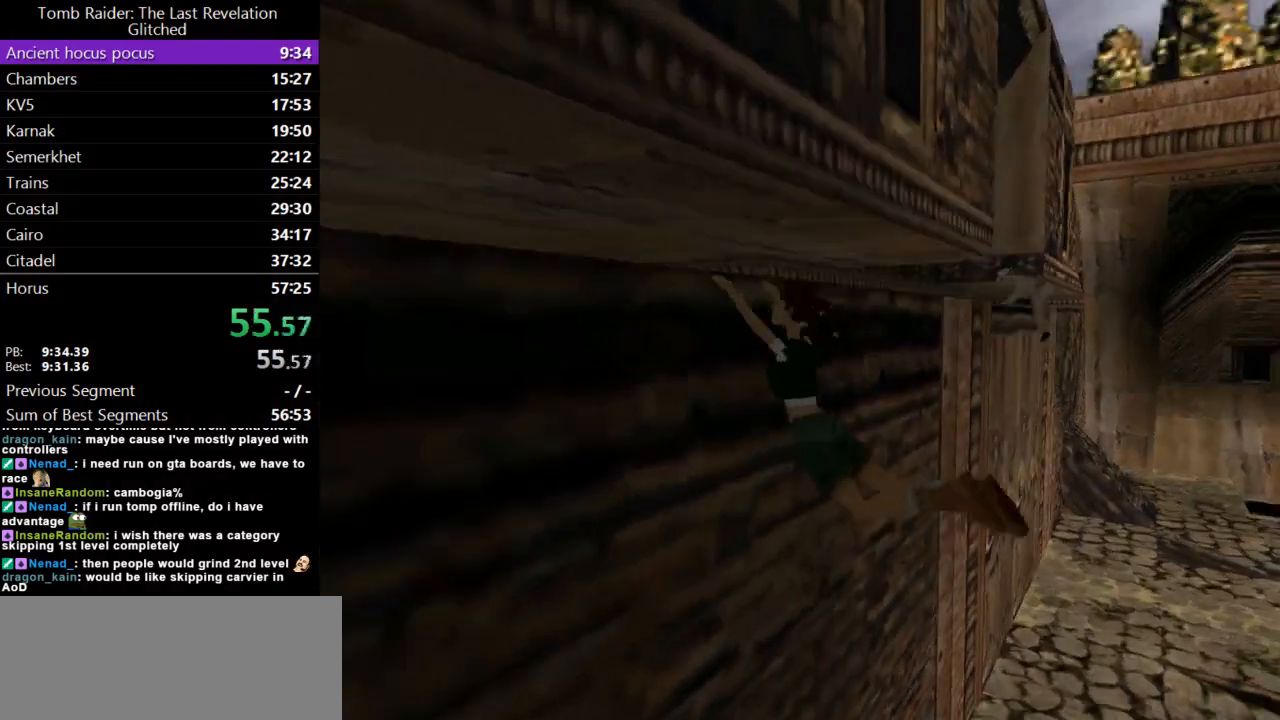
{"keys": ["action", "right"], "events": [[100, "right", "down"]]}
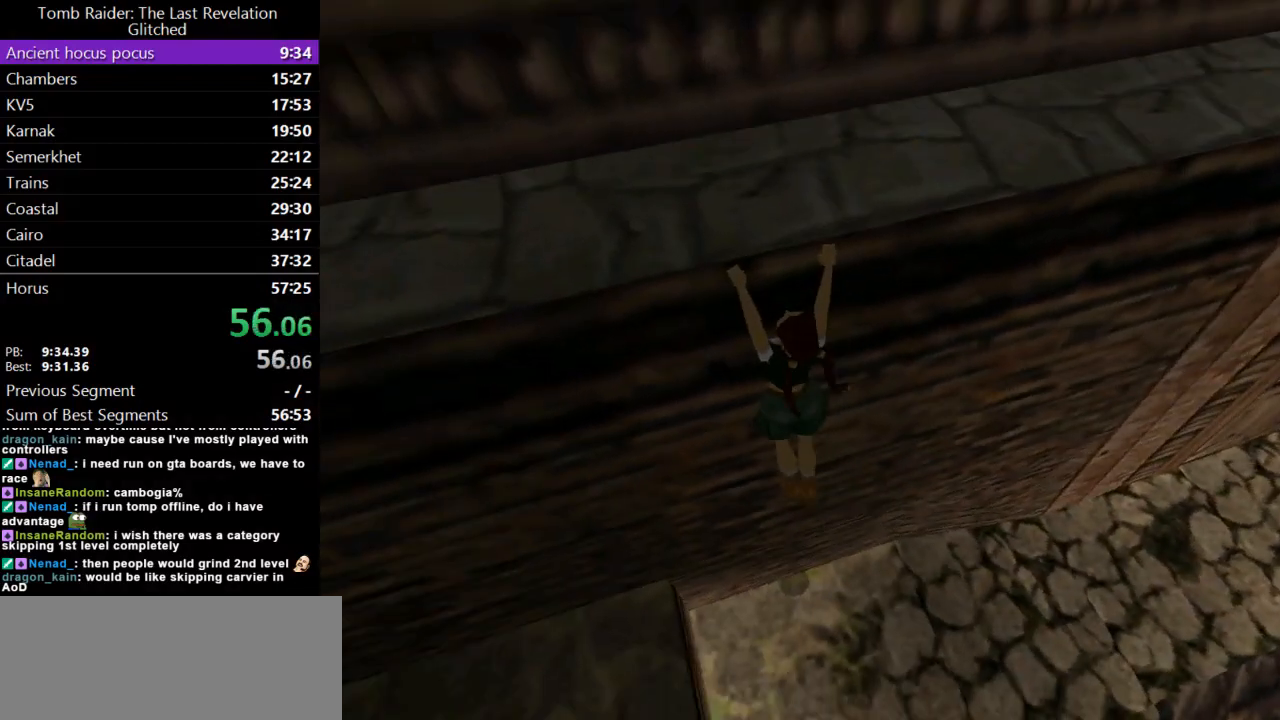
{"keys": ["action", "right"], "events": []}
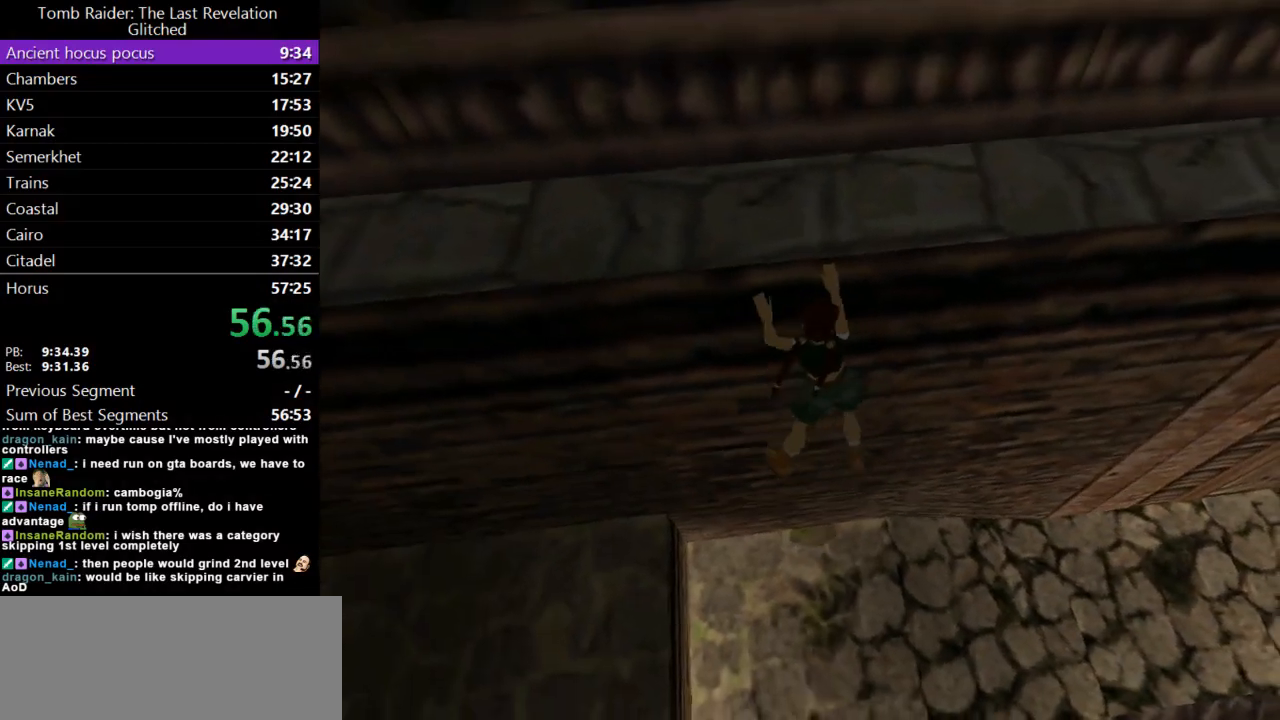
{"keys": ["right"], "events": [[33, "action", "up"]]}
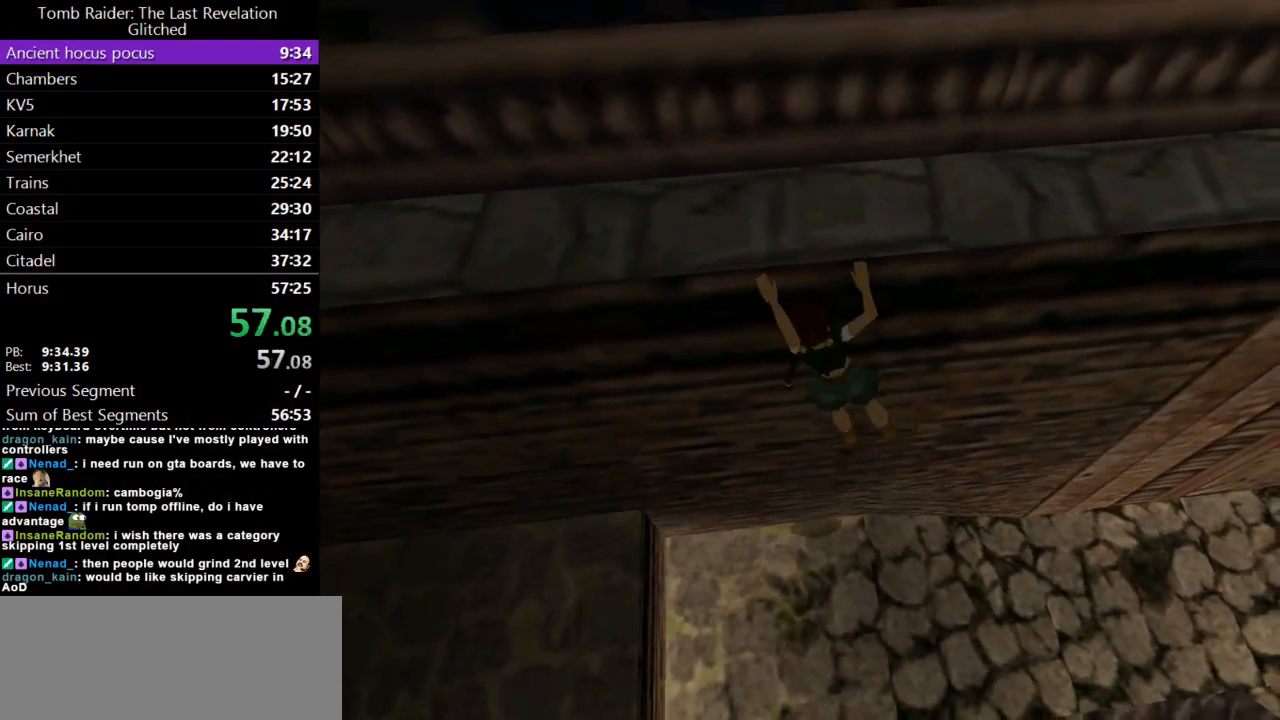
{"keys": ["right"], "events": []}
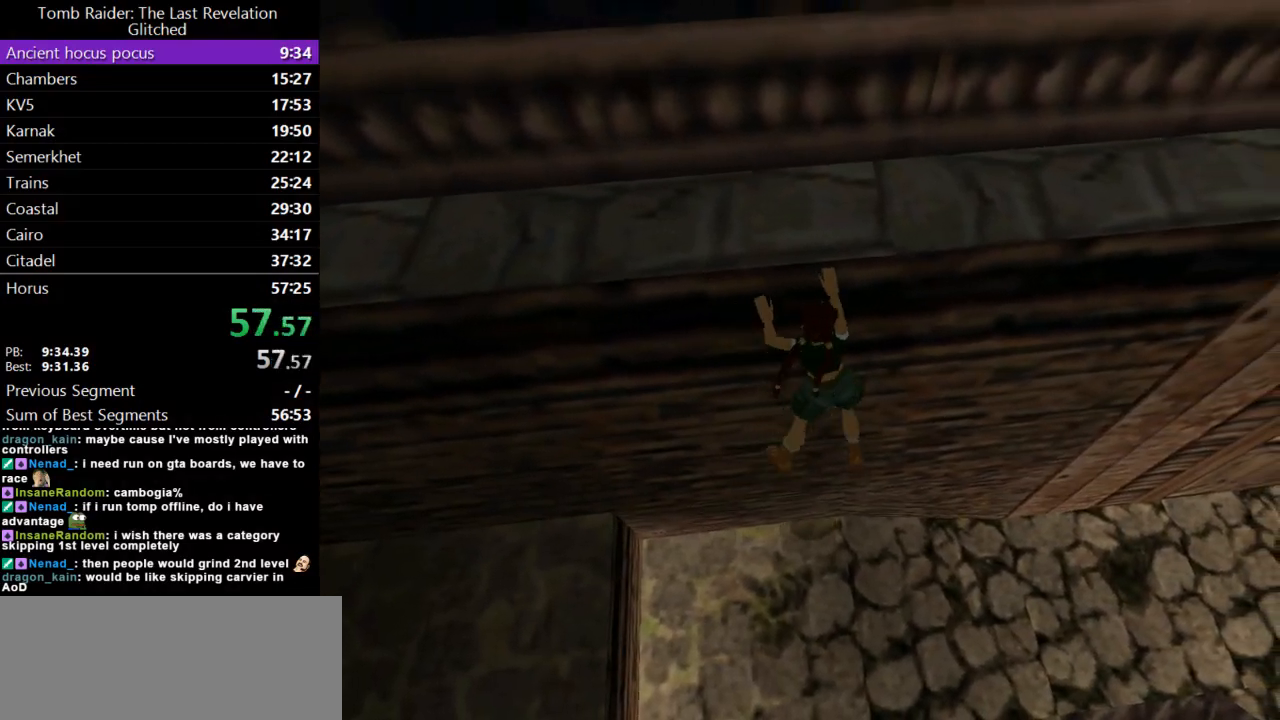
{"keys": ["right"], "events": []}
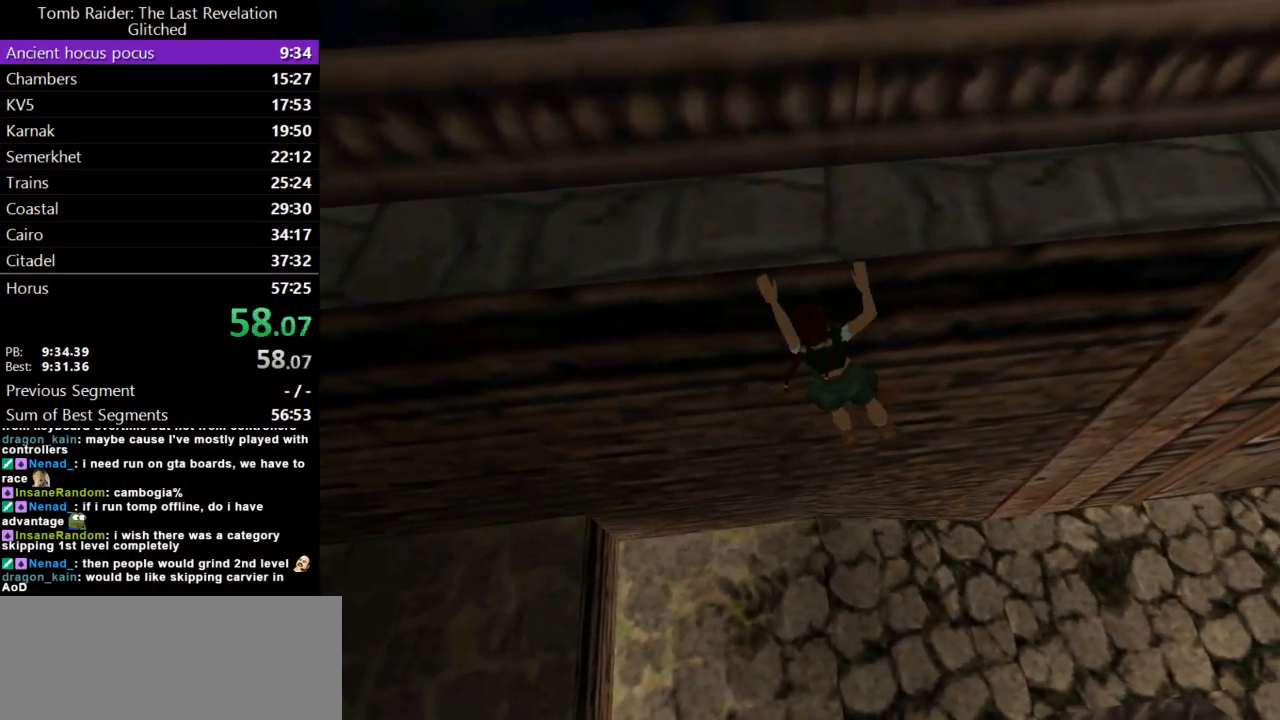
{"keys": ["right"], "events": []}
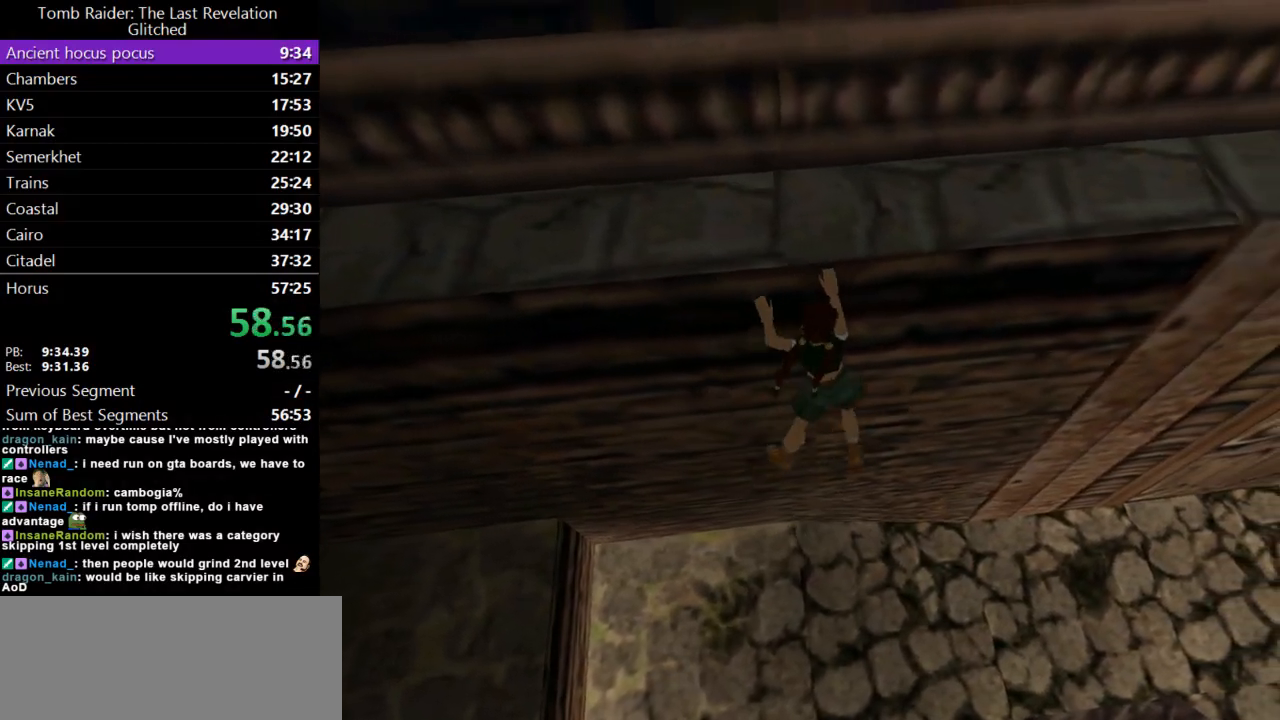
{"keys": ["right"], "events": []}
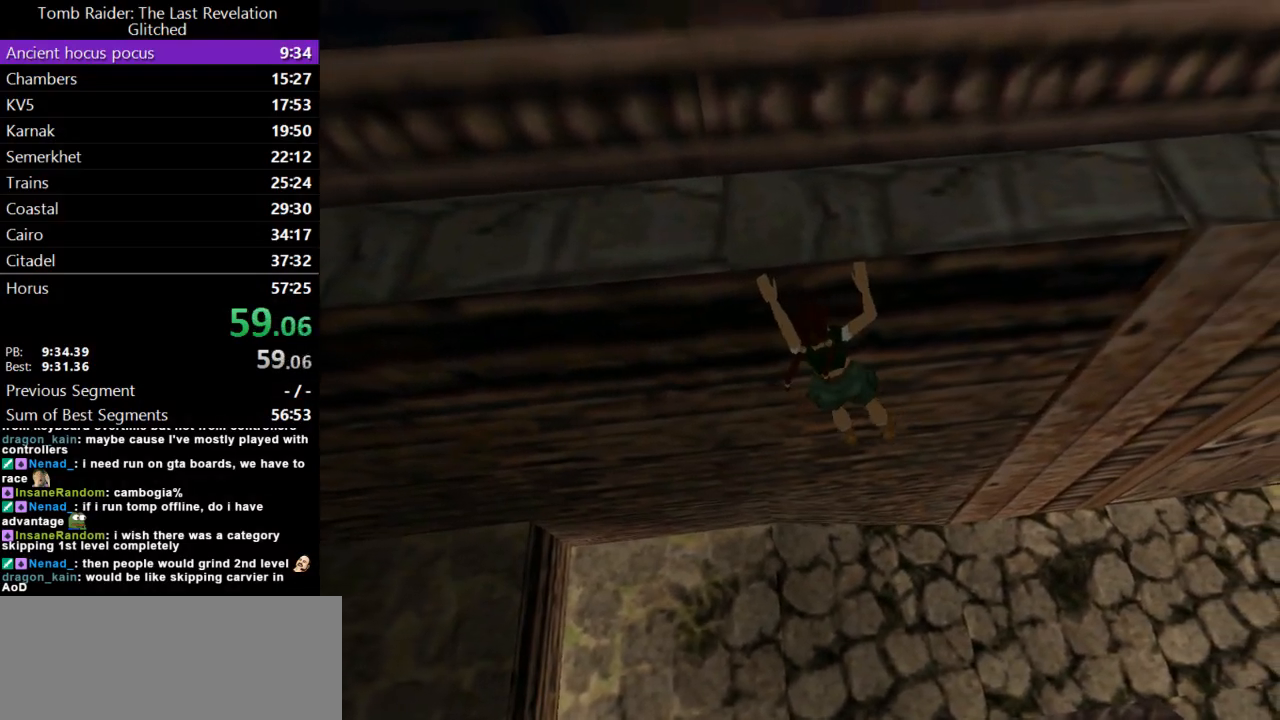
{"keys": ["right"], "events": []}
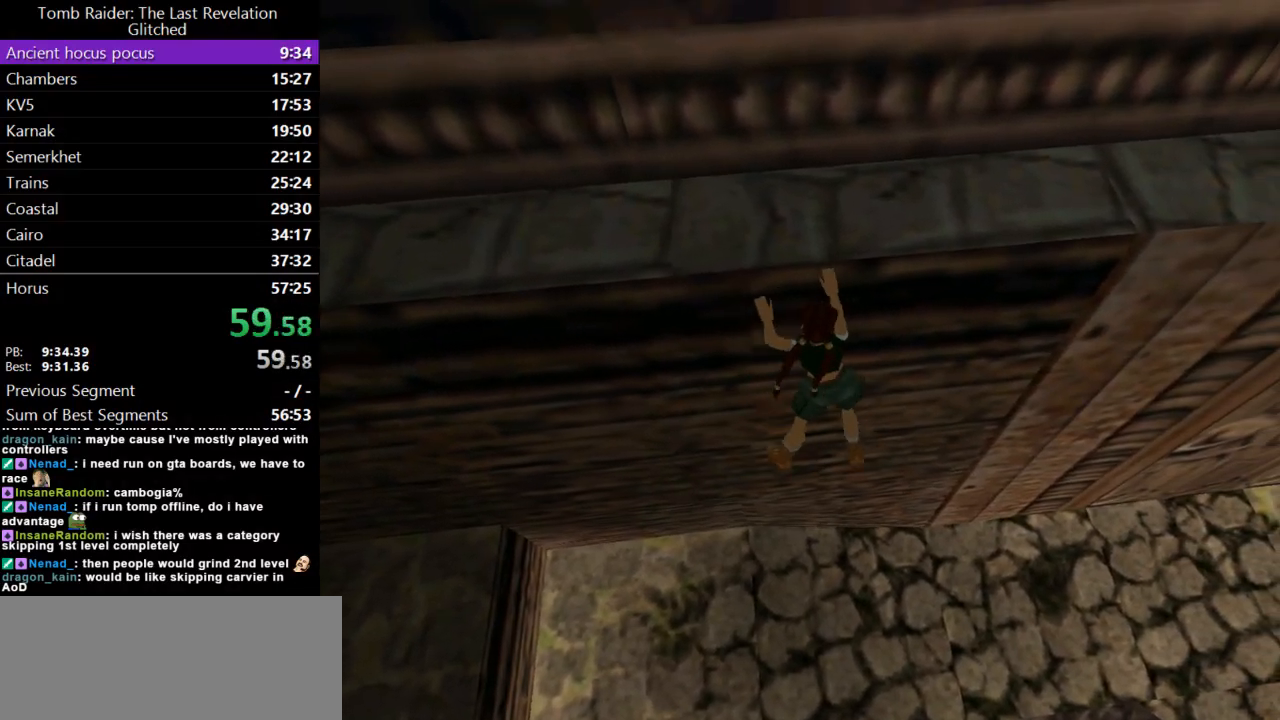
{"keys": ["right"], "events": []}